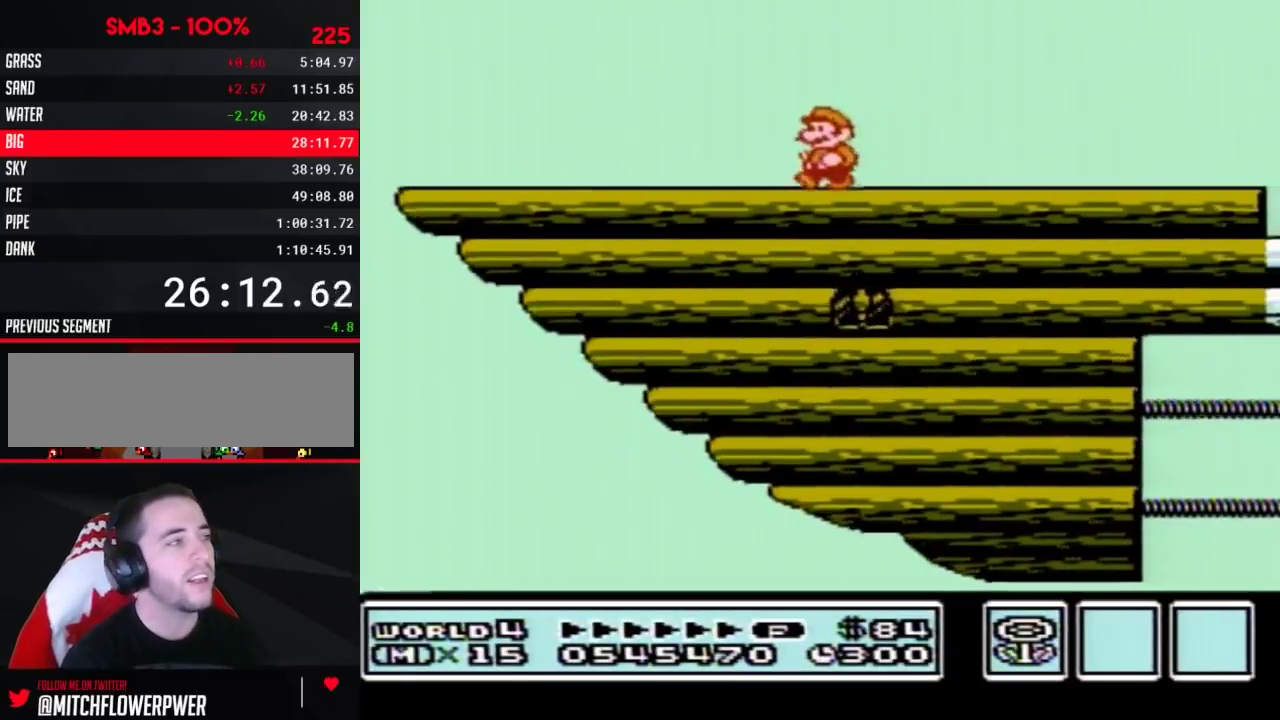
Gameplay with a controller (Nintendo layout); each line is a JSON object with the inputs held at the frame after it. "events" lists button and stick changes between this image and that frame as [ms after this image, input, new state], when the widget could be followed in between. Not read: L3 R3.
{"buttons": ["B", "DPAD_LEFT"]}
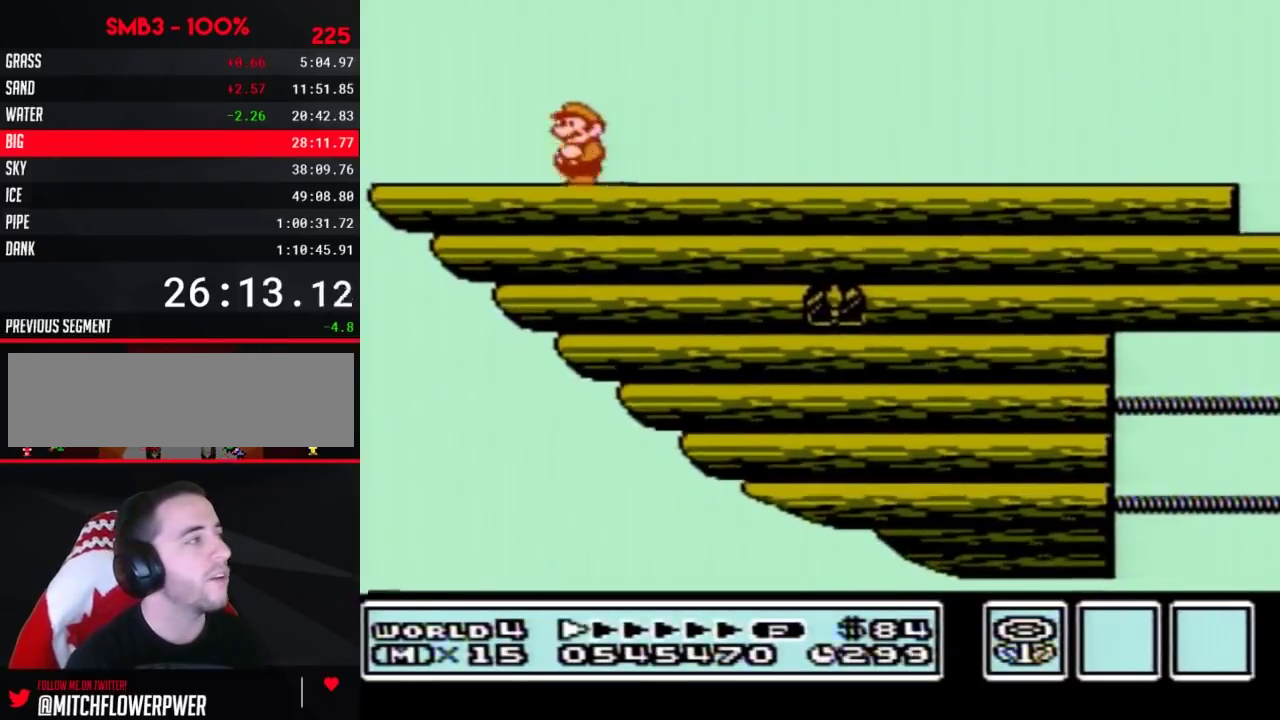
{"buttons": ["A", "B", "DPAD_RIGHT"], "events": [[150, "B", "up"], [217, "B", "down"], [217, "DPAD_DOWN", "down"], [217, "DPAD_LEFT", "up"], [283, "A", "down"], [317, "DPAD_DOWN", "up"], [350, "DPAD_RIGHT", "down"]]}
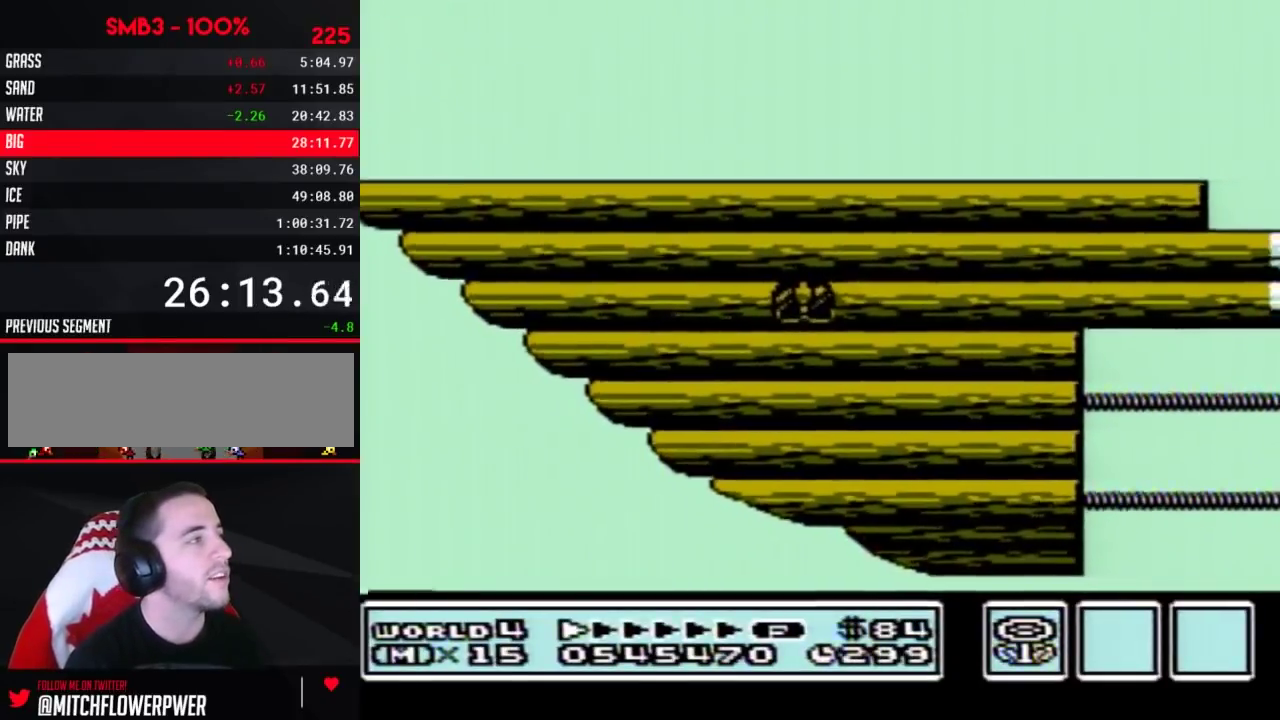
{"buttons": ["B", "DPAD_RIGHT"], "events": [[67, "A", "up"]]}
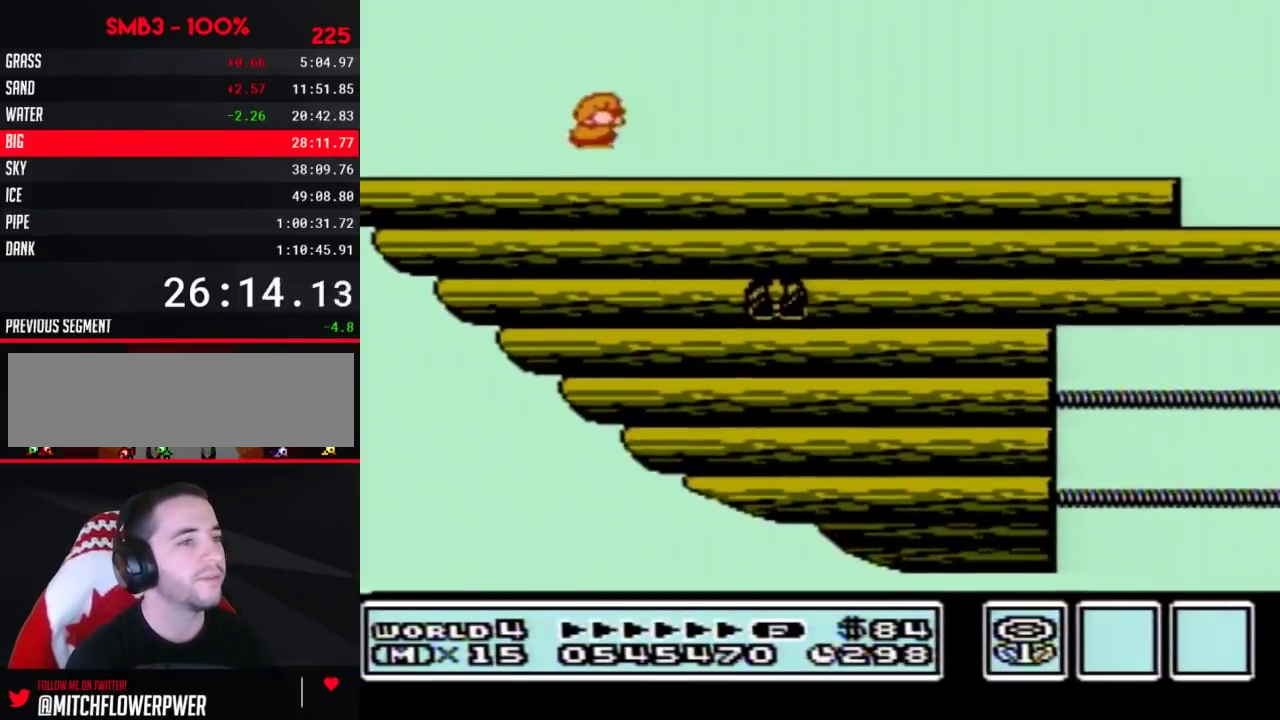
{"buttons": ["B", "DPAD_RIGHT"]}
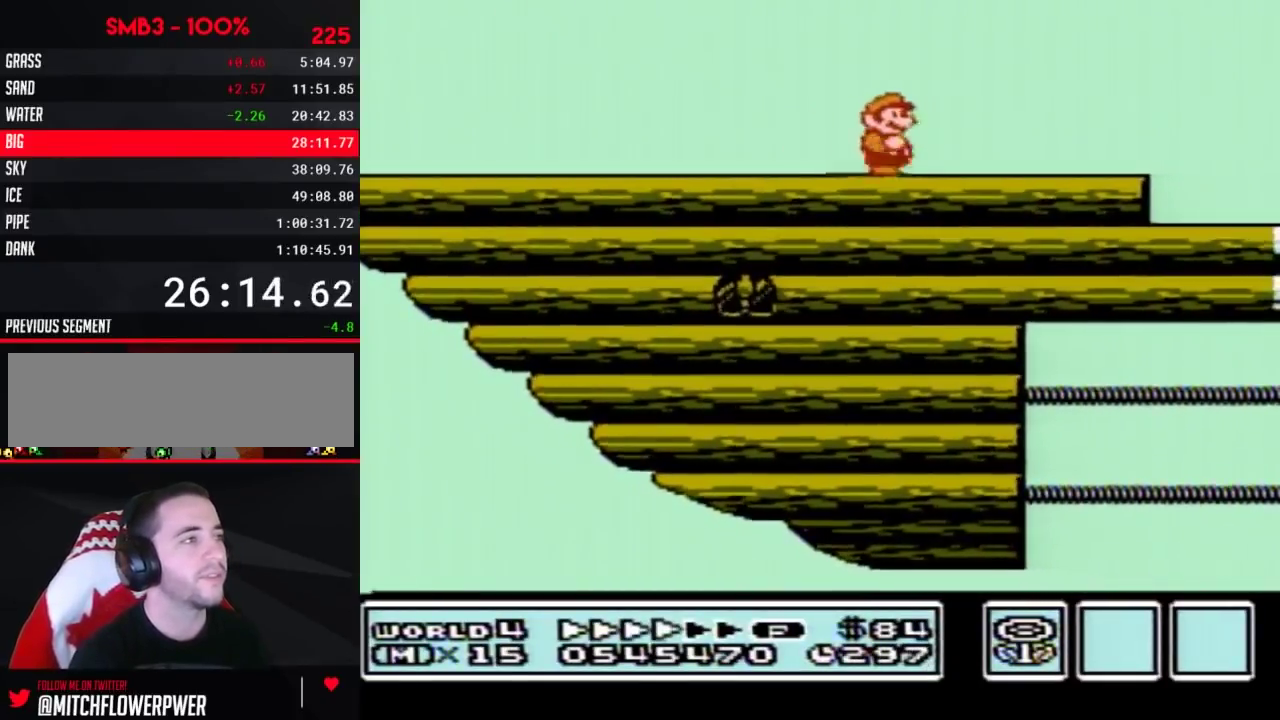
{"buttons": ["A", "B"], "events": [[433, "A", "down"], [433, "DPAD_RIGHT", "up"]]}
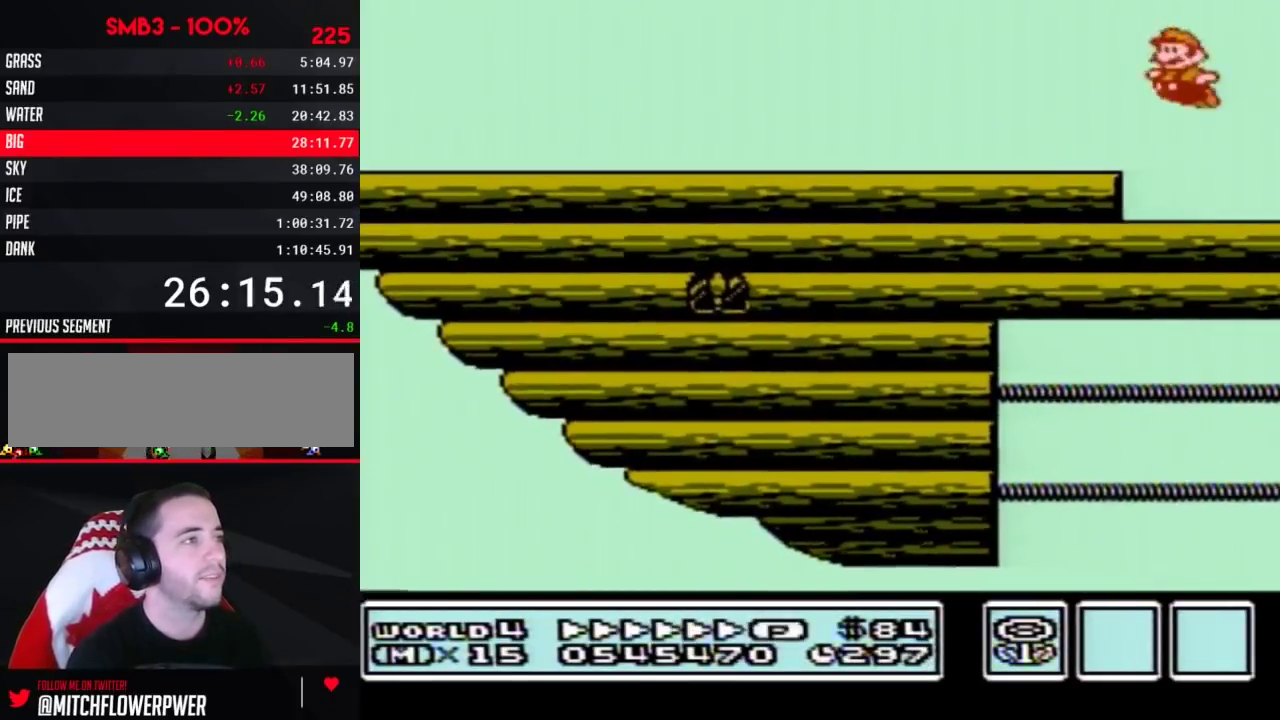
{"buttons": ["A", "B", "DPAD_LEFT"], "events": [[33, "DPAD_LEFT", "down"]]}
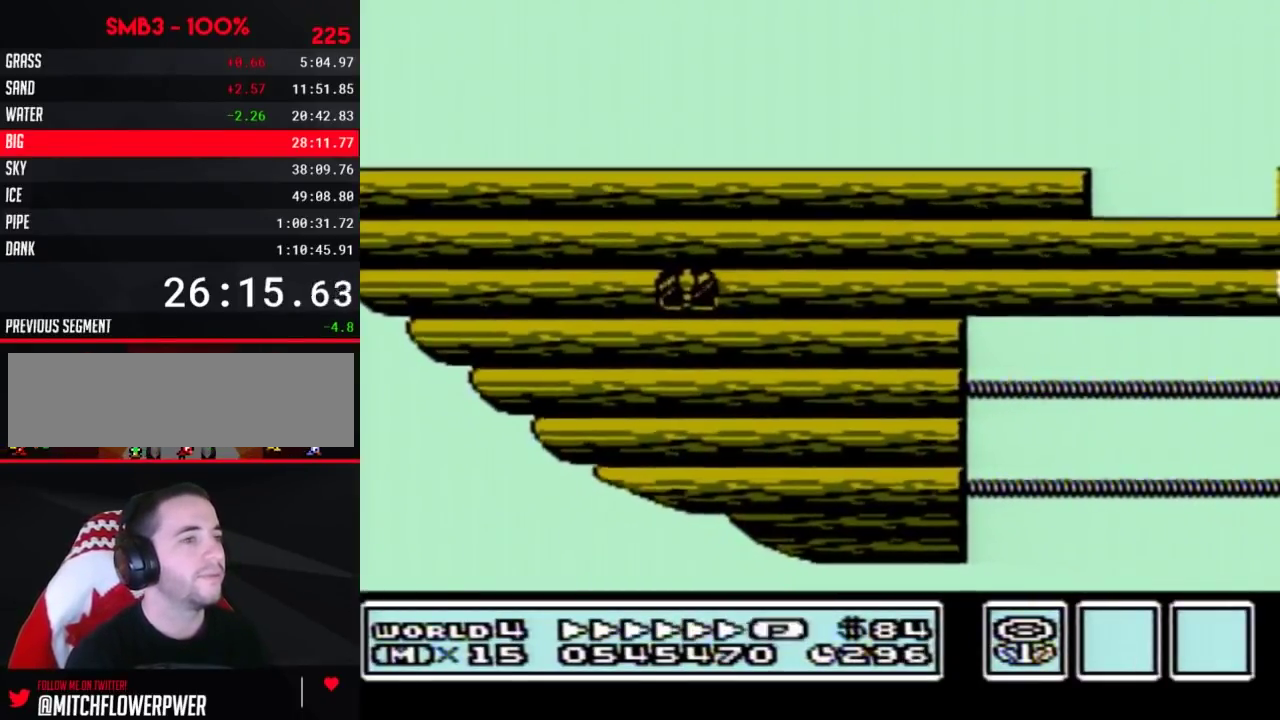
{"buttons": ["B", "DPAD_LEFT"], "events": [[67, "A", "up"]]}
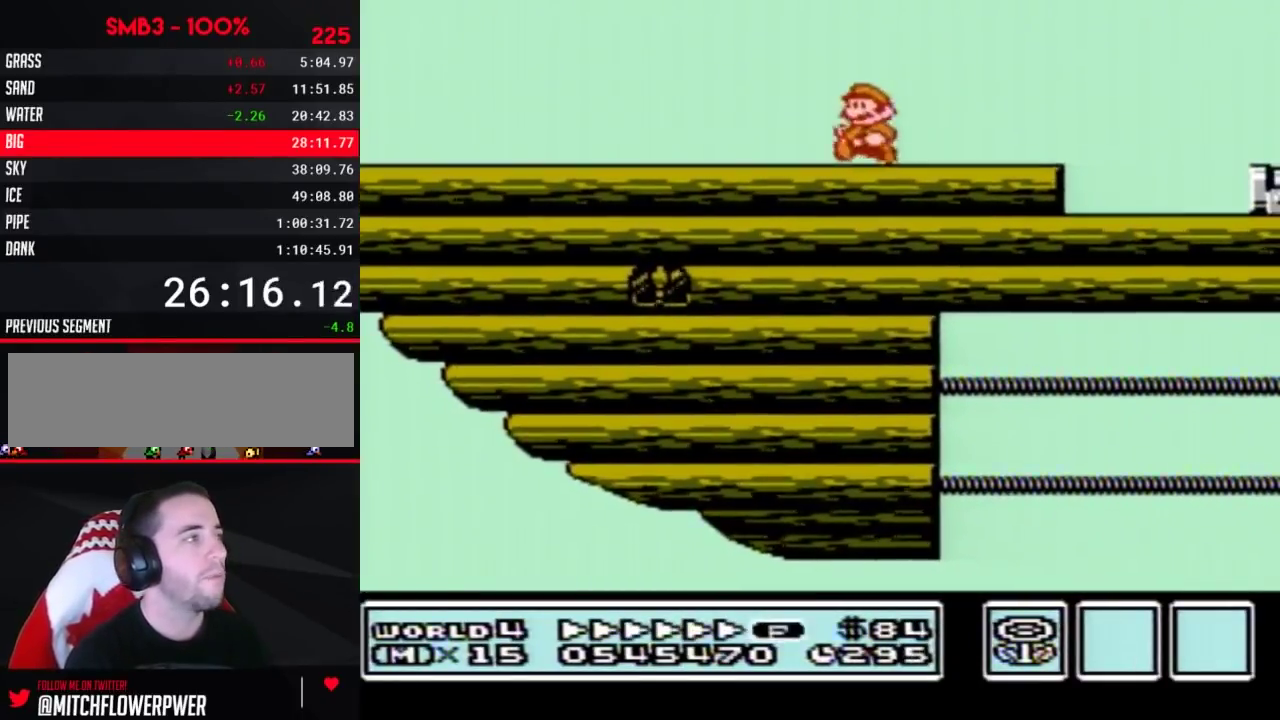
{"buttons": ["A", "B", "DPAD_LEFT"], "events": [[500, "A", "down"]]}
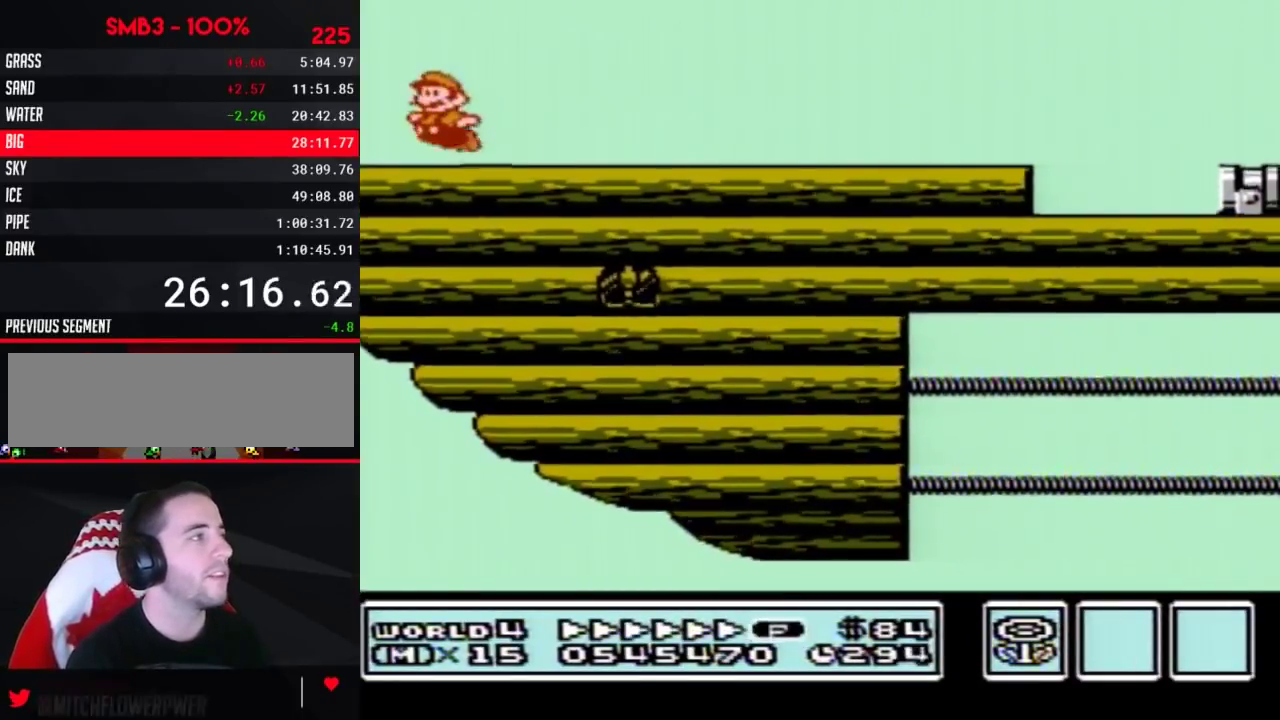
{"buttons": ["A", "B", "DPAD_RIGHT"], "events": [[67, "DPAD_LEFT", "up"], [67, "DPAD_RIGHT", "down"]]}
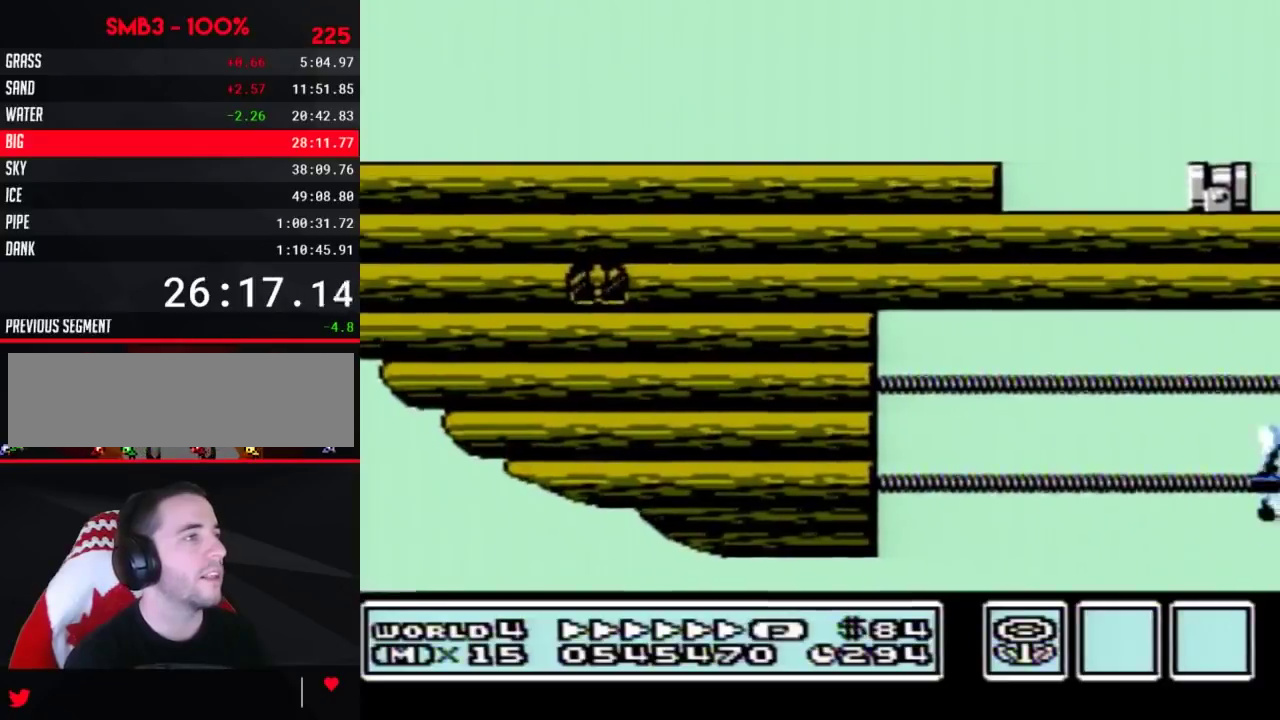
{"buttons": ["B", "DPAD_RIGHT"], "events": [[150, "A", "up"], [217, "B", "up"], [283, "B", "down"]]}
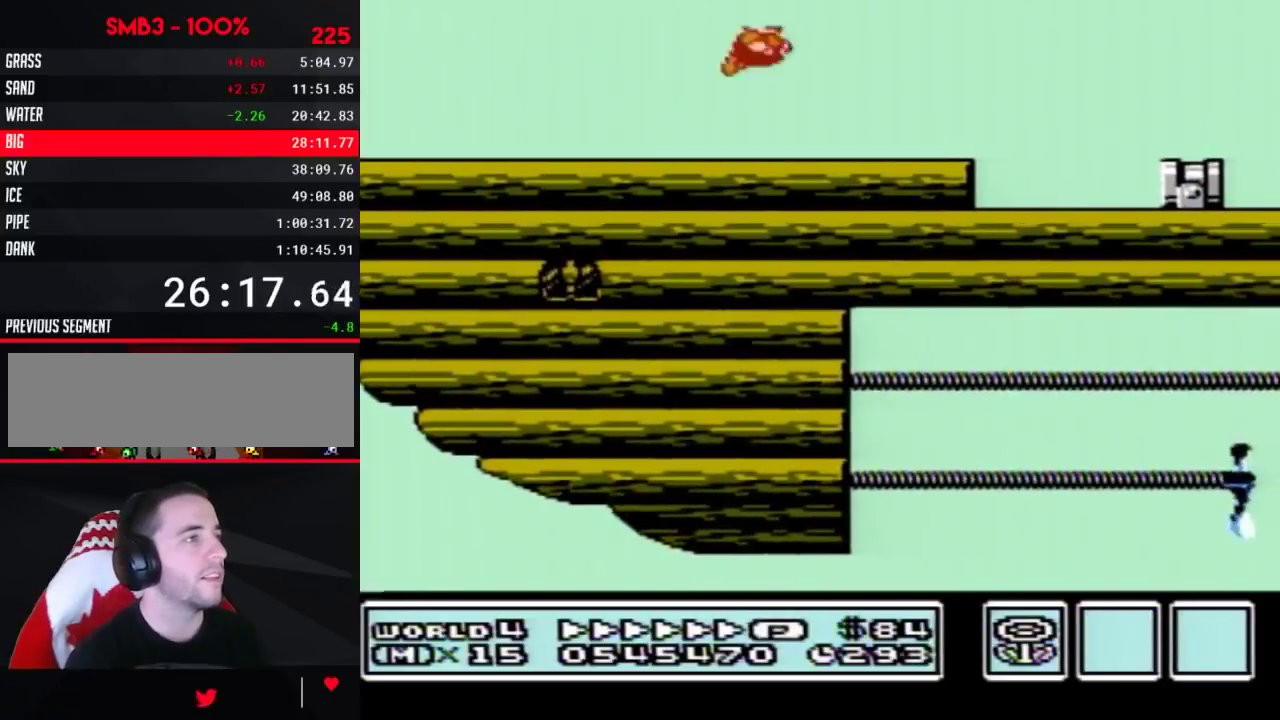
{"buttons": [], "events": [[83, "B", "up"], [83, "DPAD_RIGHT", "up"], [100, "B", "down"], [117, "B", "up"], [150, "B", "down"], [183, "B", "up"], [217, "B", "down"], [250, "B", "up"], [283, "B", "down"], [317, "B", "up"], [350, "B", "down"], [367, "B", "up"], [400, "B", "down"], [433, "B", "up"], [467, "B", "down"], [500, "B", "up"]]}
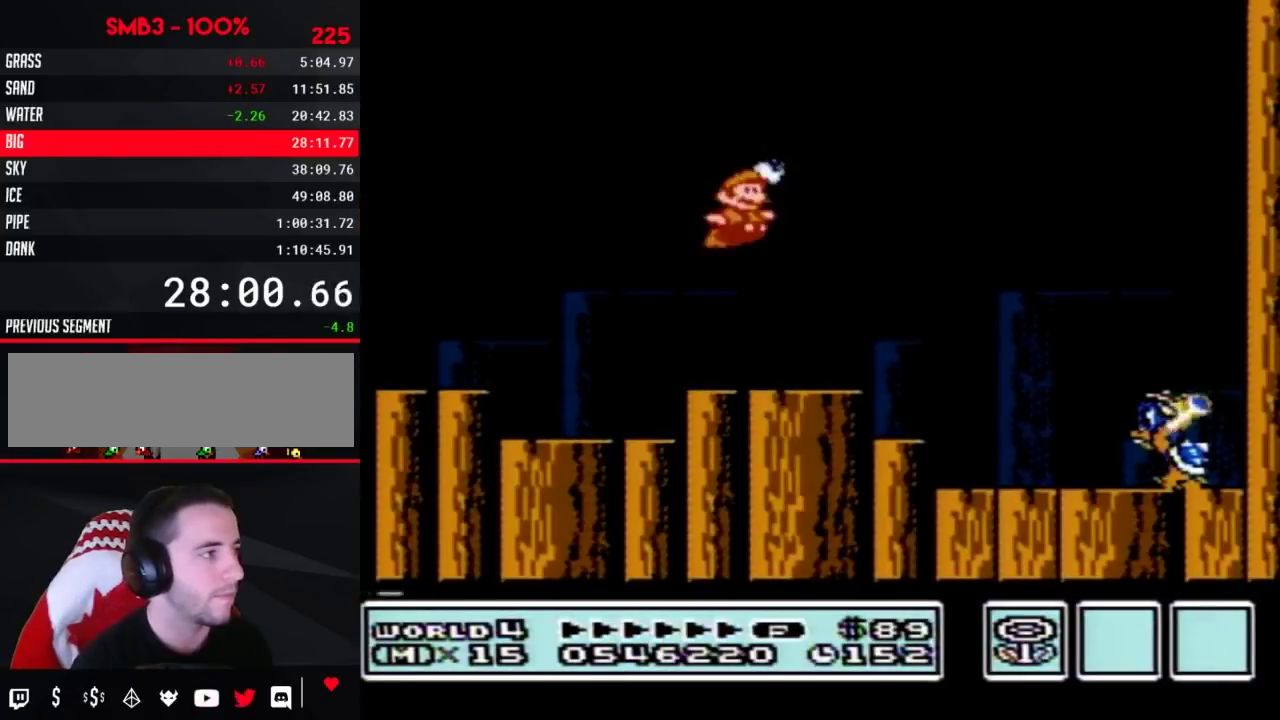
{"buttons": ["DPAD_RIGHT"], "events": [[33, "B", "down"], [67, "B", "up"], [100, "B", "down"], [150, "B", "up"], [183, "B", "down"], [367, "DPAD_RIGHT", "down"], [467, "B", "up"]]}
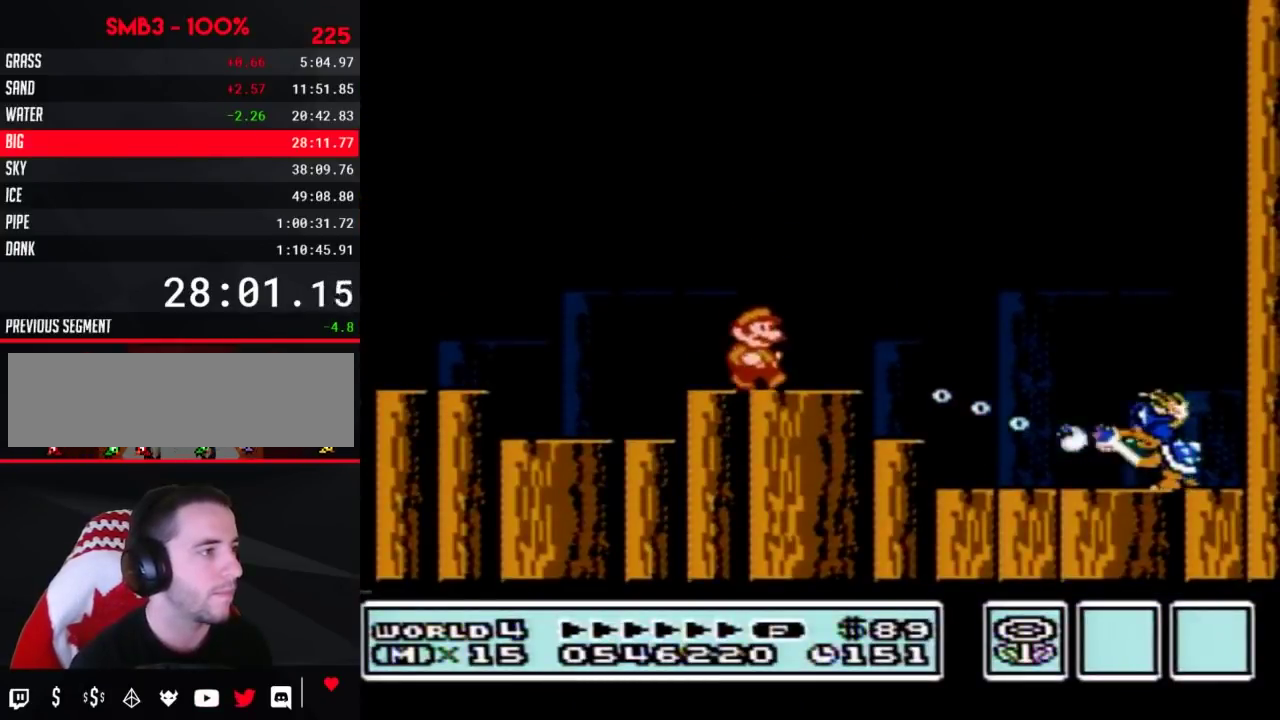
{"buttons": [], "events": [[250, "A", "down"], [250, "B", "down"], [317, "A", "up"], [317, "B", "up"], [367, "A", "down"], [367, "B", "down"], [400, "DPAD_RIGHT", "up"], [433, "A", "up"], [433, "B", "up"]]}
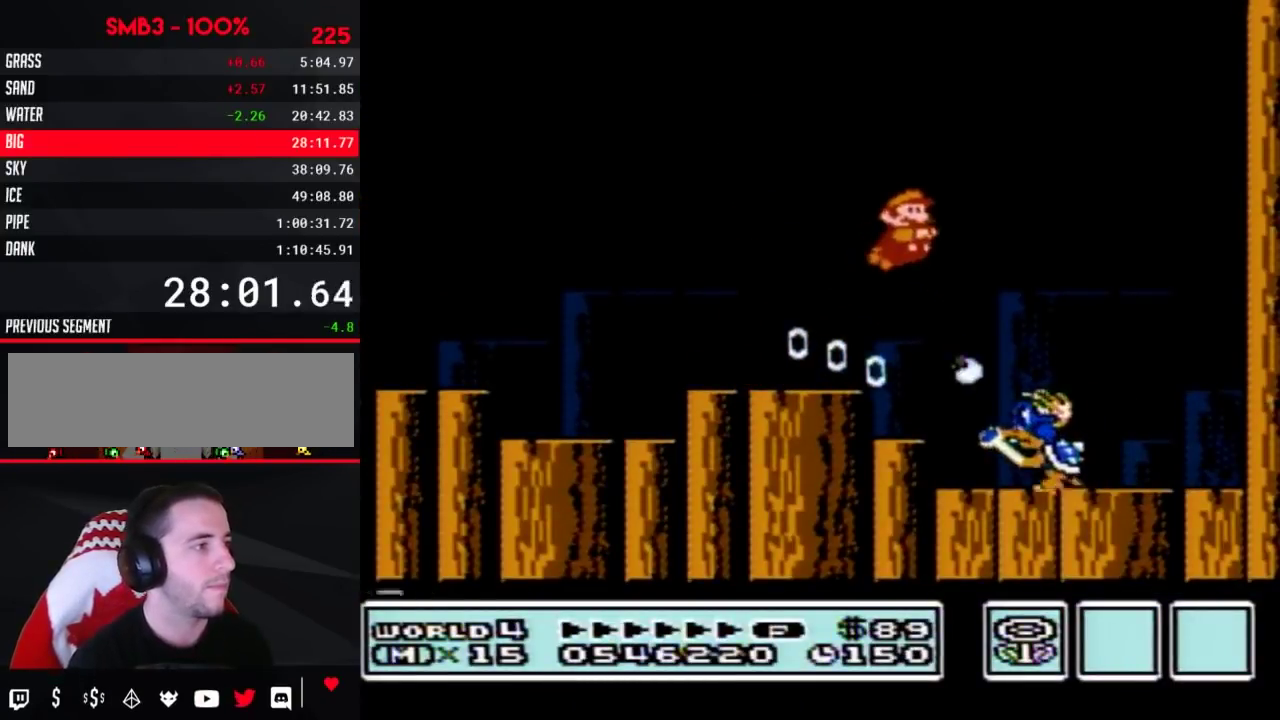
{"buttons": [], "events": [[100, "DPAD_LEFT", "down"], [250, "DPAD_UP", "down"], [433, "DPAD_UP", "up"], [500, "DPAD_LEFT", "up"]]}
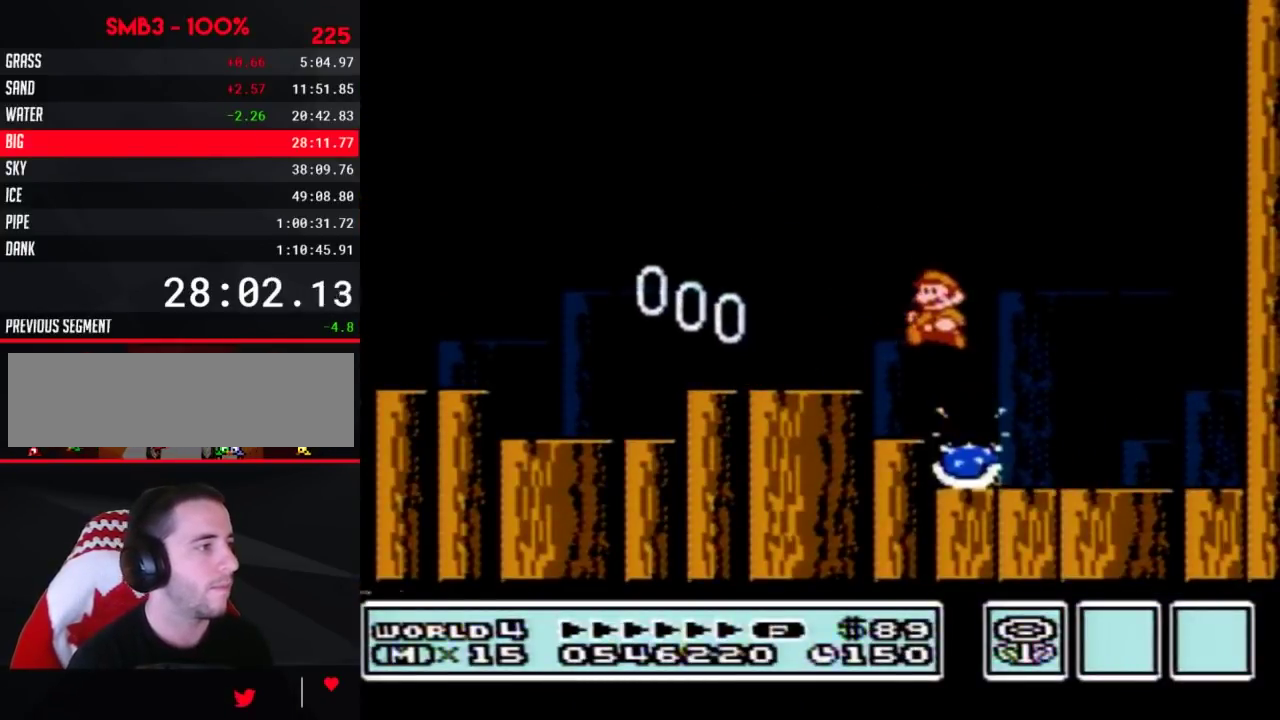
{"buttons": [], "events": [[100, "DPAD_RIGHT", "down"], [217, "B", "down"], [217, "DPAD_RIGHT", "up"], [283, "B", "up"], [317, "B", "down"], [400, "B", "up"], [467, "B", "down"], [500, "B", "up"]]}
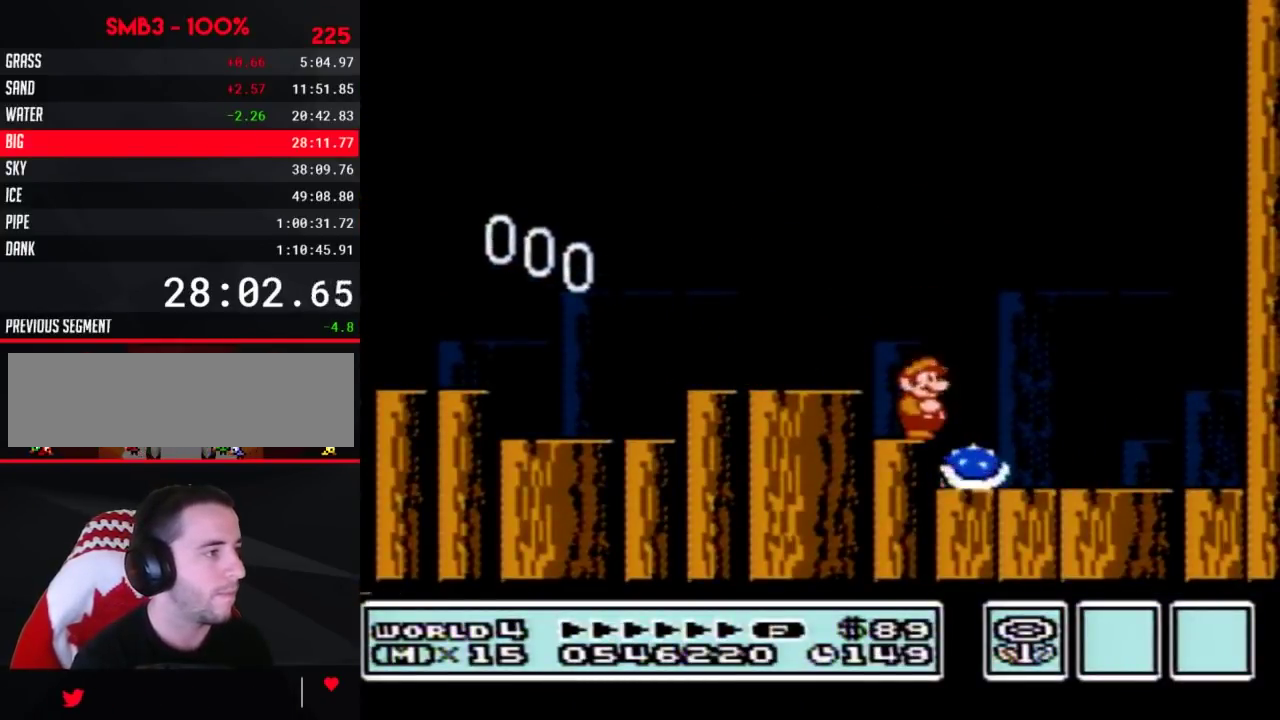
{"buttons": [], "events": [[67, "B", "down"], [150, "B", "up"], [217, "B", "down"], [283, "B", "up"], [317, "A", "down"], [317, "B", "down"], [400, "A", "up"], [400, "B", "up"], [433, "B", "down"], [500, "B", "up"]]}
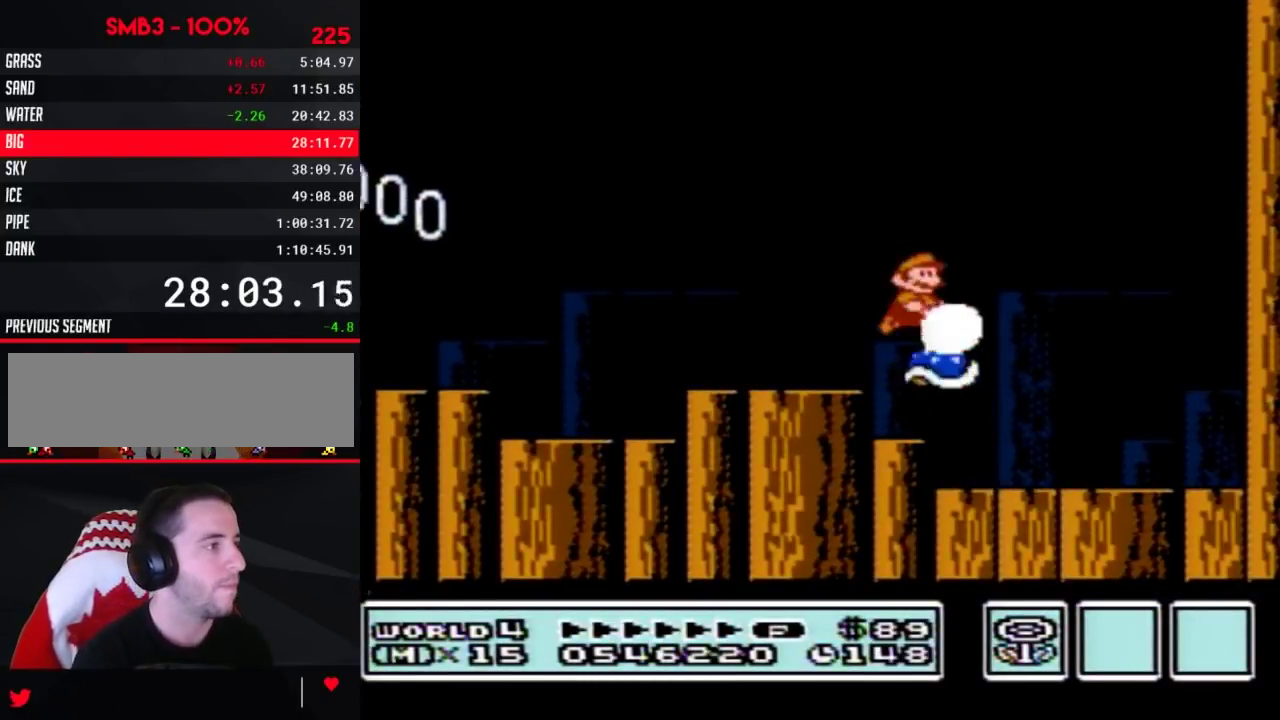
{"buttons": ["B", "DPAD_RIGHT"], "events": [[67, "B", "down"], [117, "B", "up"], [183, "B", "down"], [250, "B", "up"], [317, "B", "down"], [400, "DPAD_RIGHT", "down"]]}
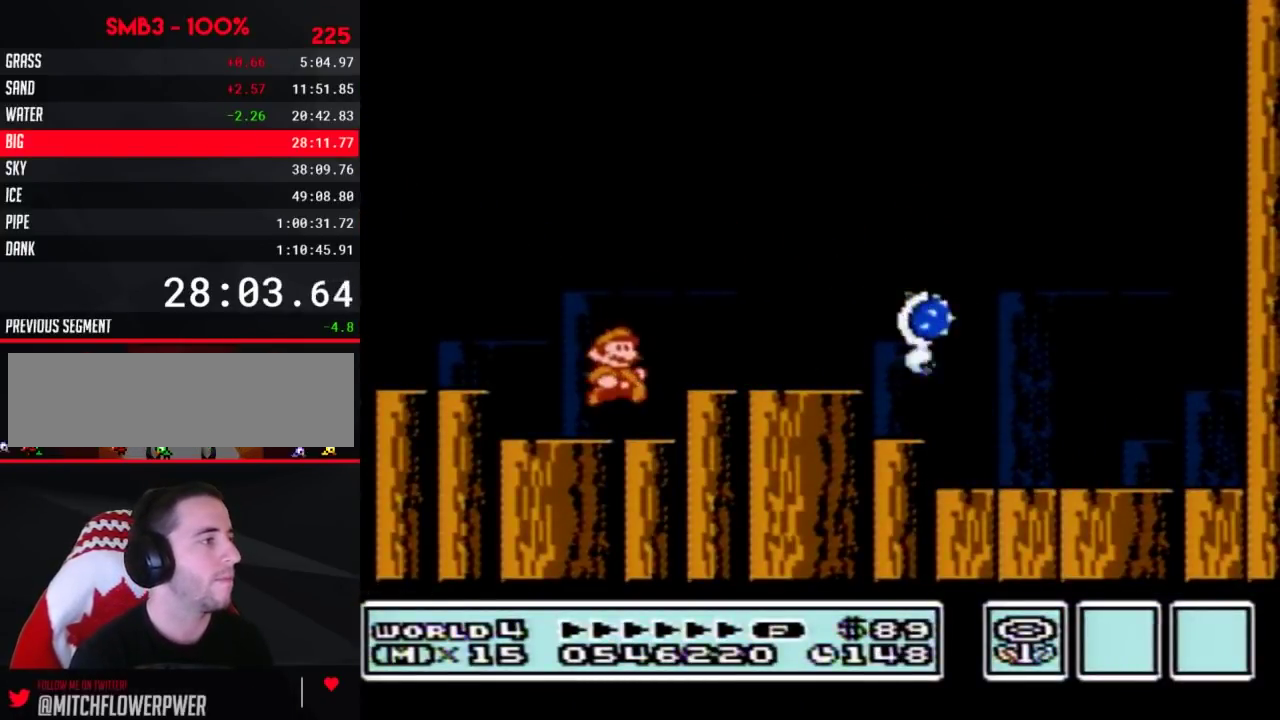
{"buttons": ["B", "DPAD_RIGHT"]}
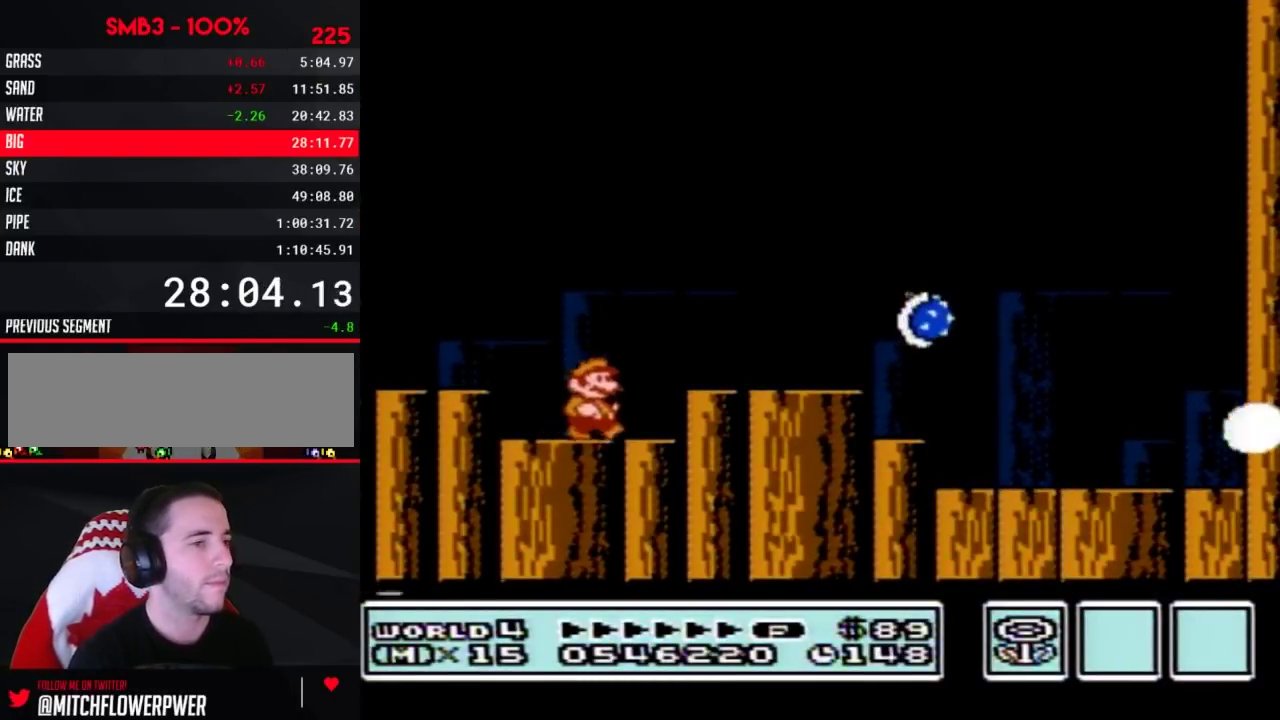
{"buttons": ["B"], "events": [[67, "A", "down"], [183, "A", "up"], [183, "B", "up"], [283, "B", "down"], [317, "B", "up"], [400, "B", "down"], [467, "DPAD_RIGHT", "up"]]}
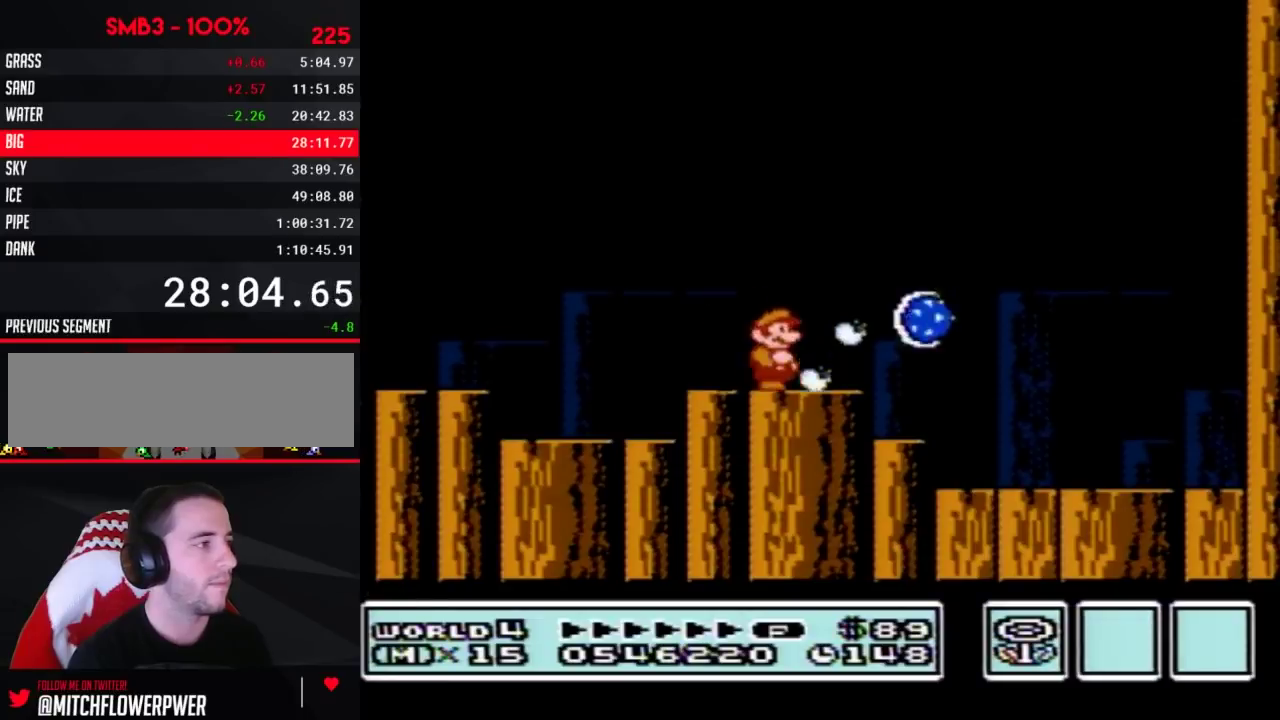
{"buttons": ["DPAD_RIGHT"], "events": [[33, "B", "up"], [67, "DPAD_LEFT", "down"], [350, "DPAD_LEFT", "up"], [433, "DPAD_RIGHT", "down"]]}
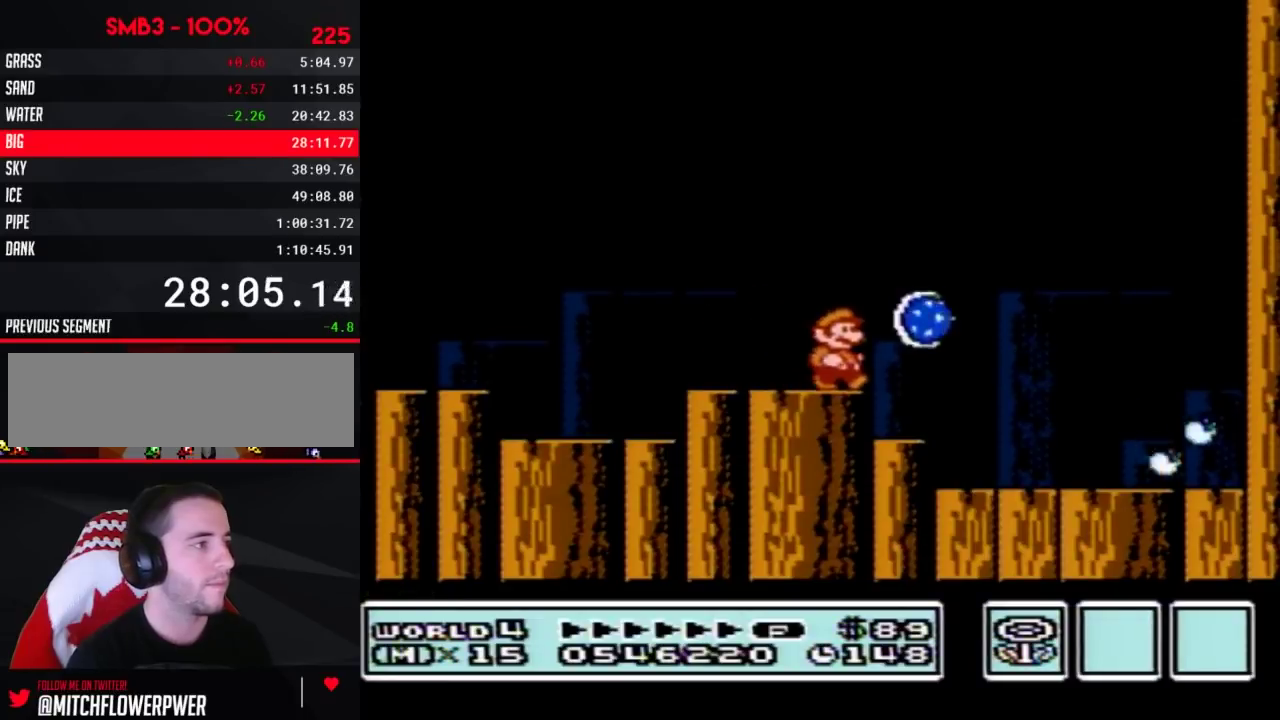
{"buttons": [], "events": [[67, "DPAD_RIGHT", "up"]]}